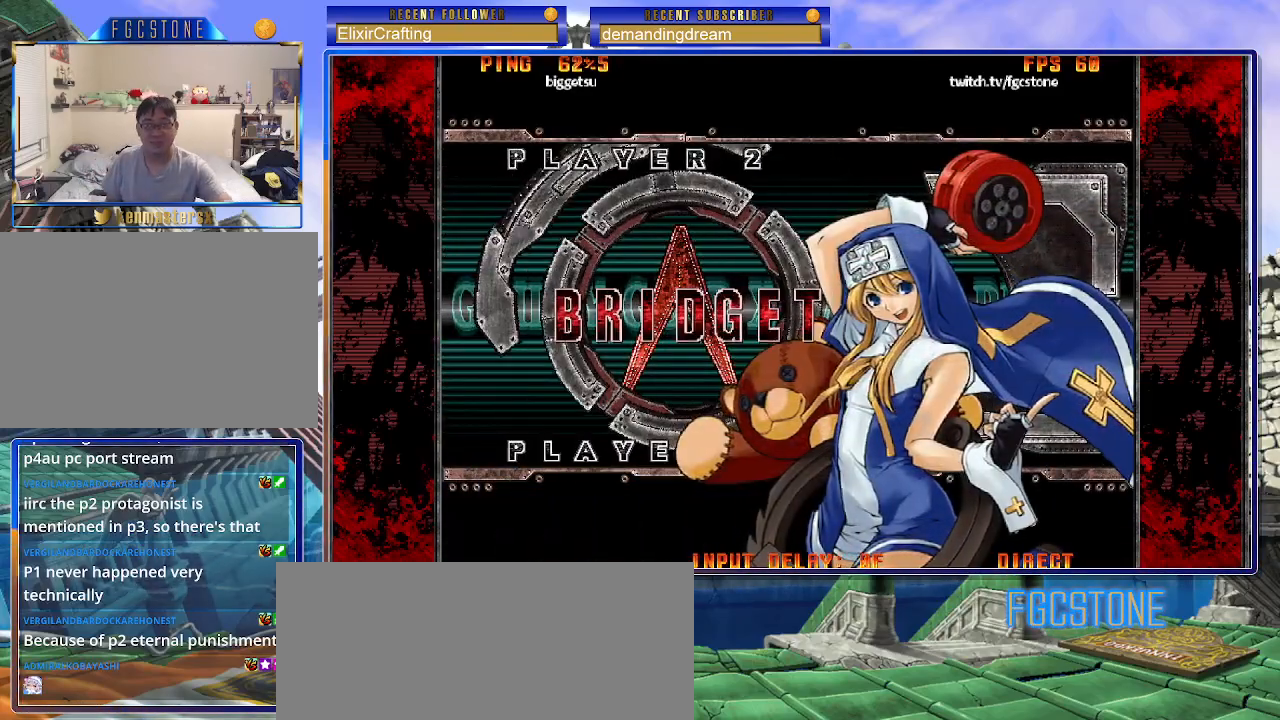
Gameplay with a controller (arcade stick); each line is a JSON object with the inputs held at the frame after it. "events" lists button and stick changes between this image and that frame as [ms after this image, input, new state], when the widget could be followed in between. Not read: L3 R3 other_buttons.
{"buttons": [], "left_stick": "center", "events": [[183, "P", "down"], [233, "P", "up"]]}
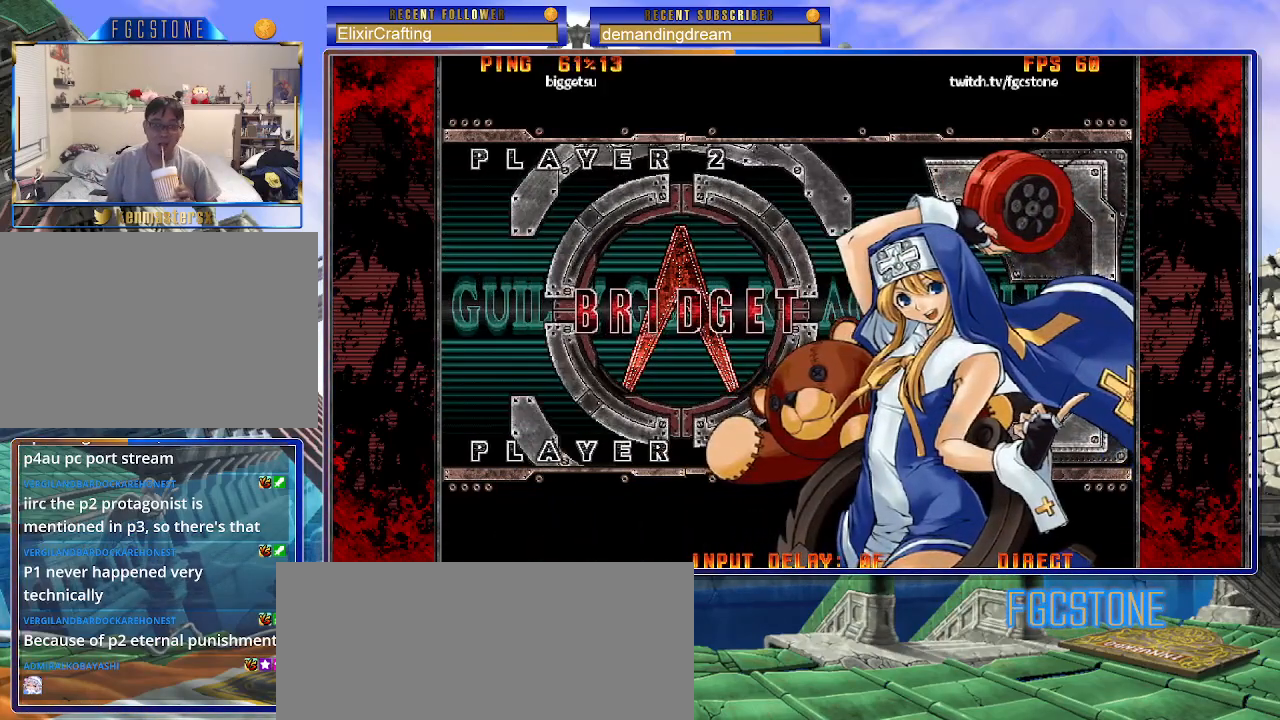
{"buttons": [], "left_stick": "center", "events": []}
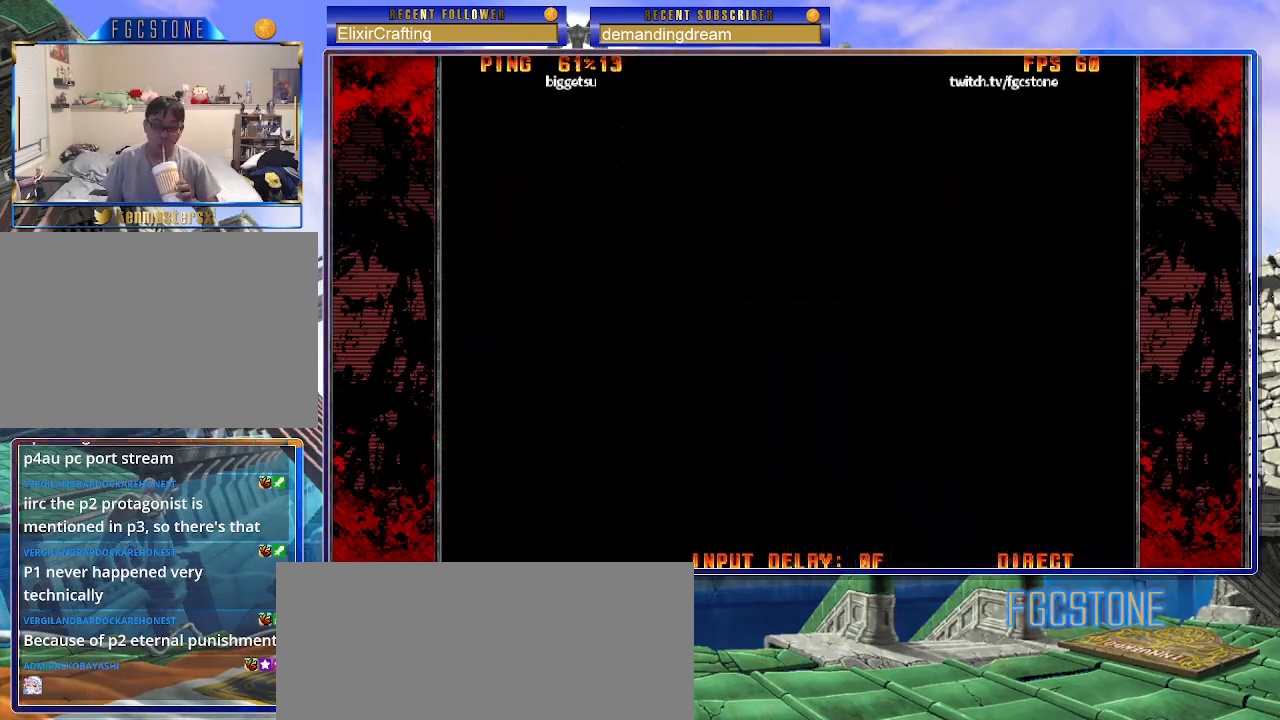
{"buttons": [], "left_stick": "center", "events": []}
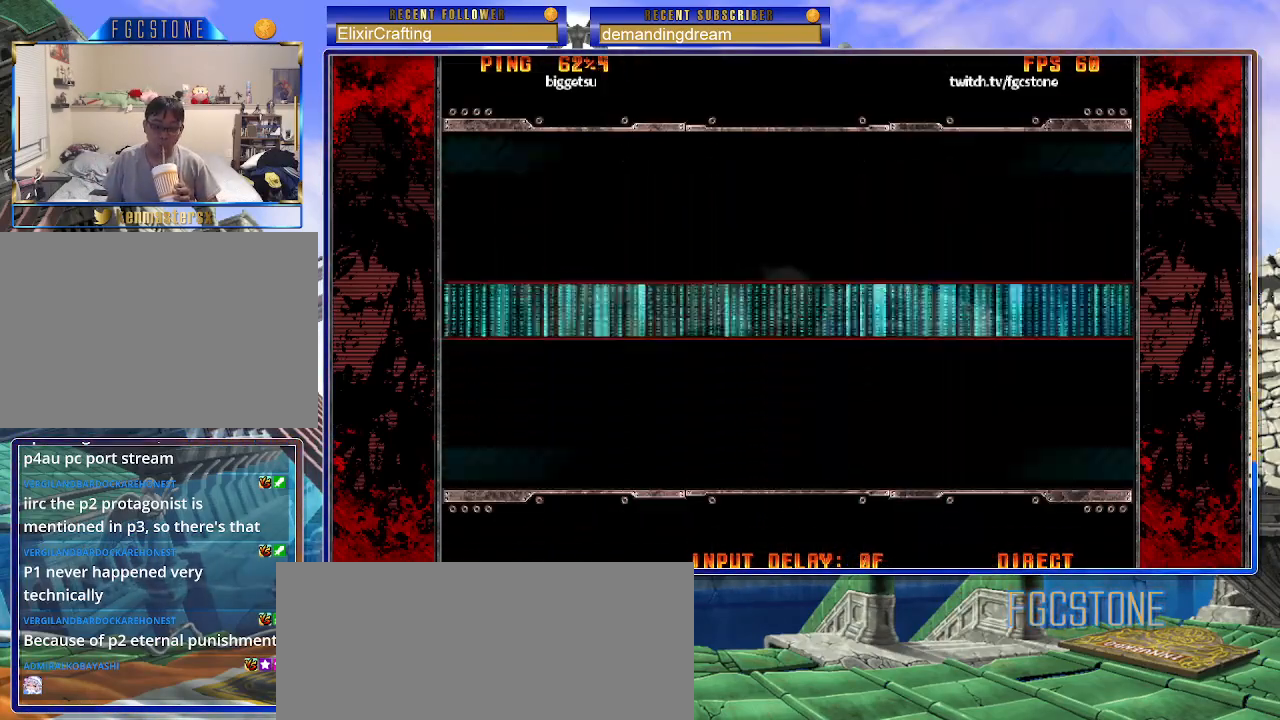
{"buttons": [], "left_stick": "center", "events": [[333, "P", "down"], [400, "P", "up"]]}